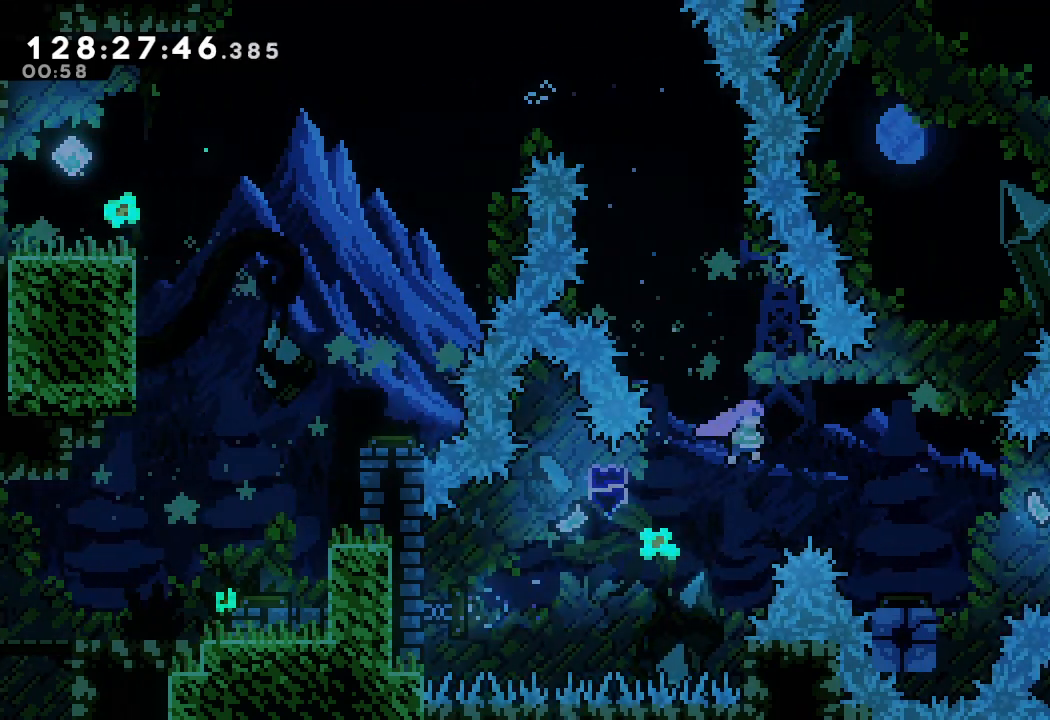
Gameplay with keyboard; each line is a JSON object with the keys held at the frame after it. "events" lists presses ("down") and releases ("up") of "a", "d", "down", "e", "f", "left", "r", "right", "s", "space", "up" and "w" between this image and that frame as [ms after this image, input, new state], when the widget could be followed in between. No other keys are recorded. Mouse input is not recorded.
{"keys": ["right"], "events": [[233, "s", "down"], [500, "s", "up"]]}
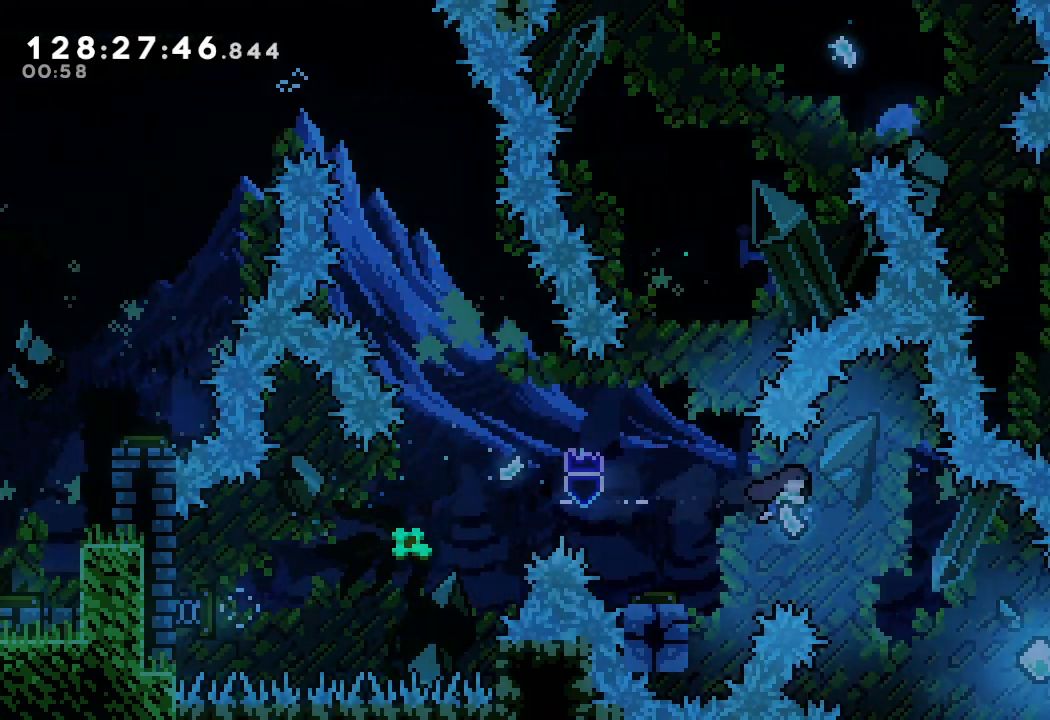
{"keys": ["right", "s"], "events": [[333, "s", "down"]]}
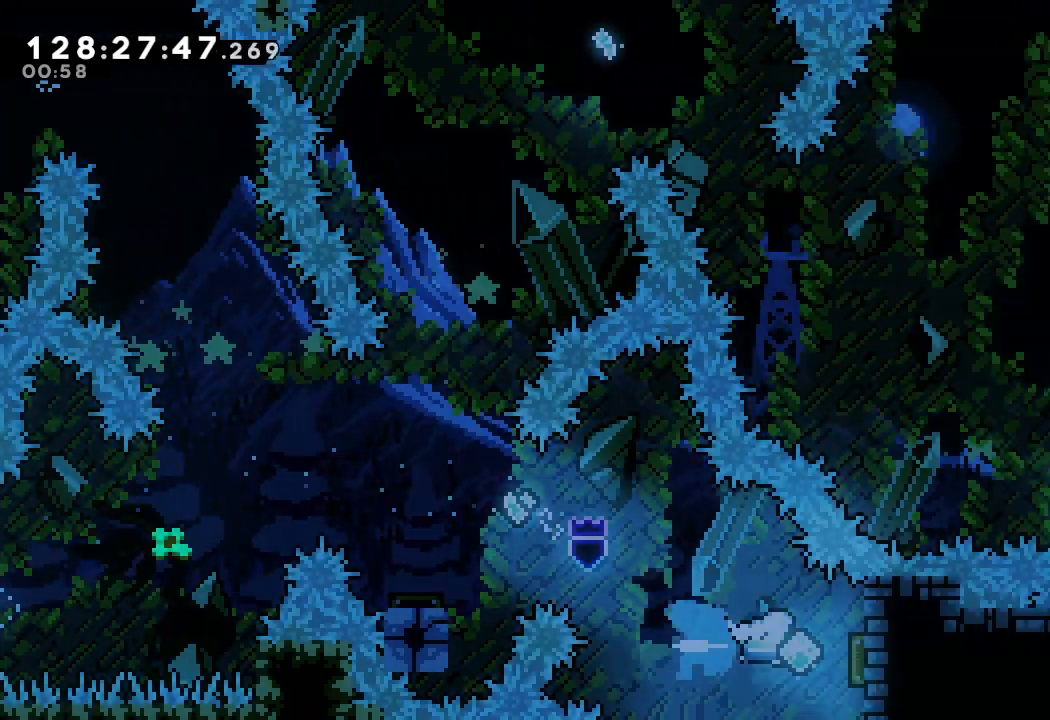
{"keys": ["left"], "events": [[67, "s", "up"], [100, "left", "down"], [100, "right", "up"]]}
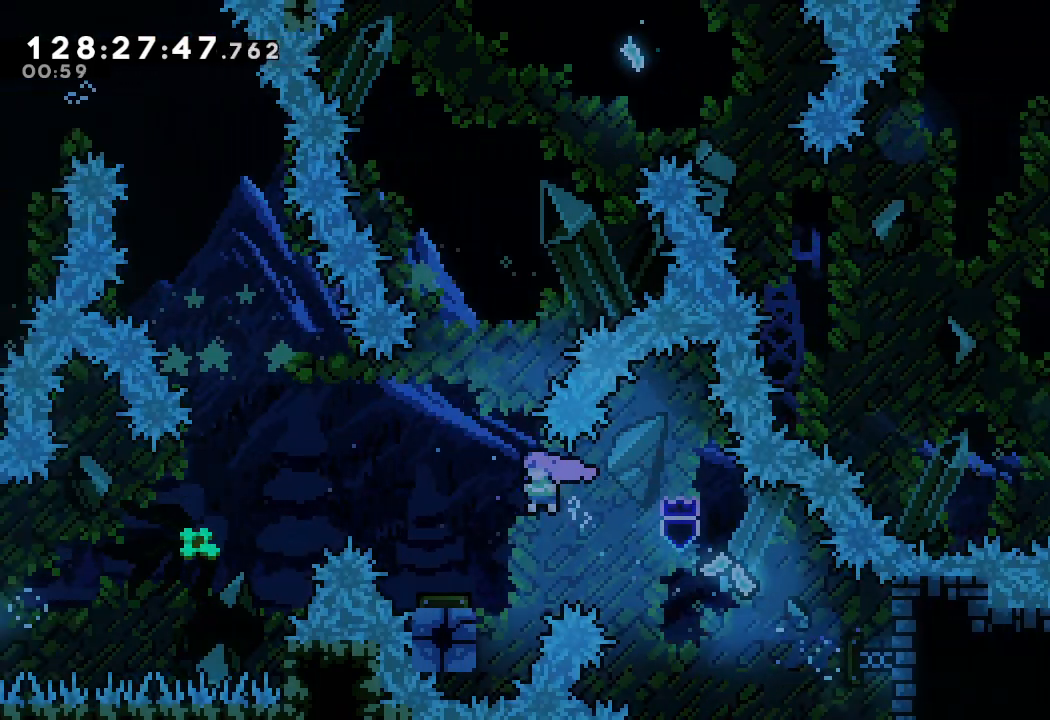
{"keys": ["right"], "events": [[233, "left", "up"], [400, "right", "down"]]}
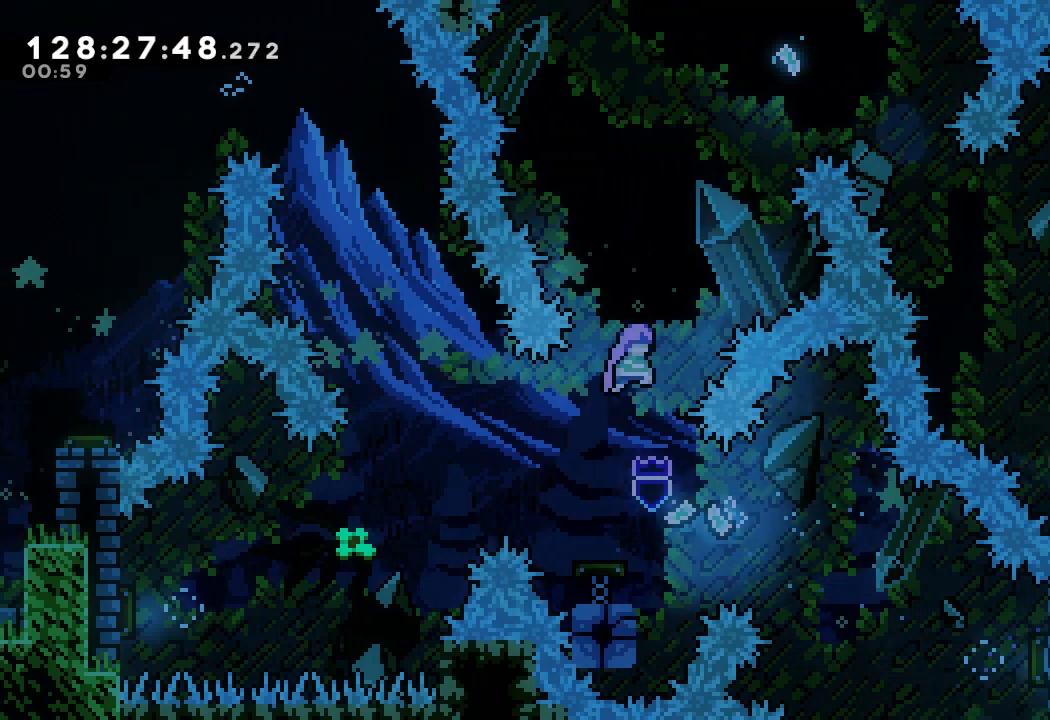
{"keys": ["right", "up"], "events": [[67, "right", "up"], [100, "up", "down"], [133, "s", "down"], [333, "s", "up"], [433, "right", "down"]]}
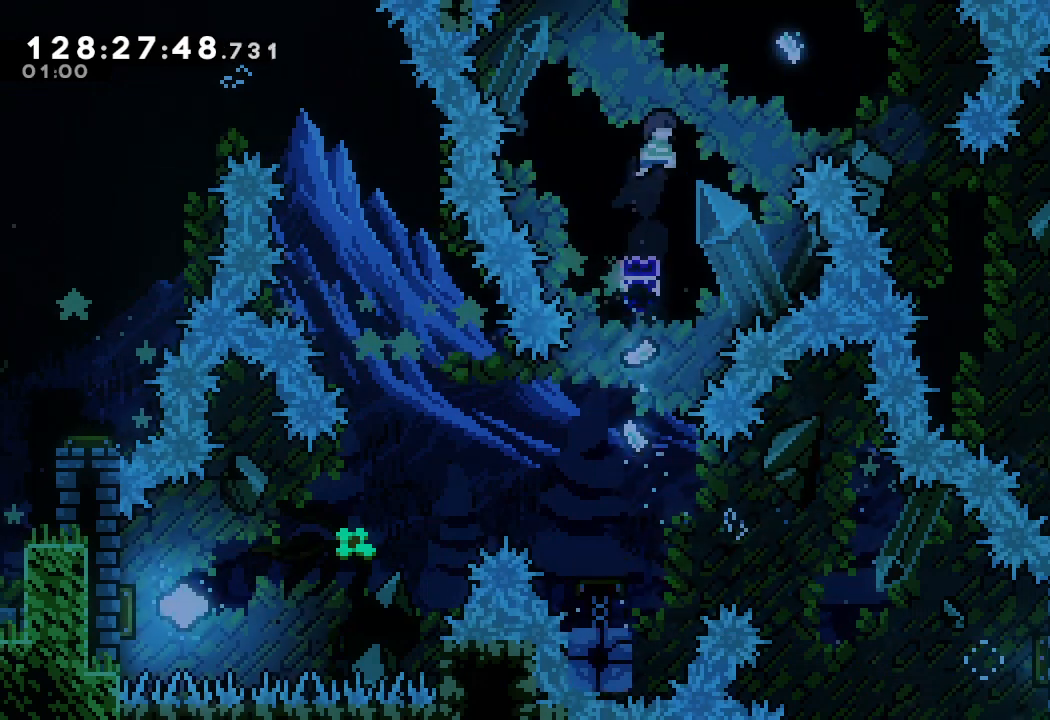
{"keys": ["right"], "events": [[100, "s", "down"], [300, "s", "up"], [400, "up", "up"]]}
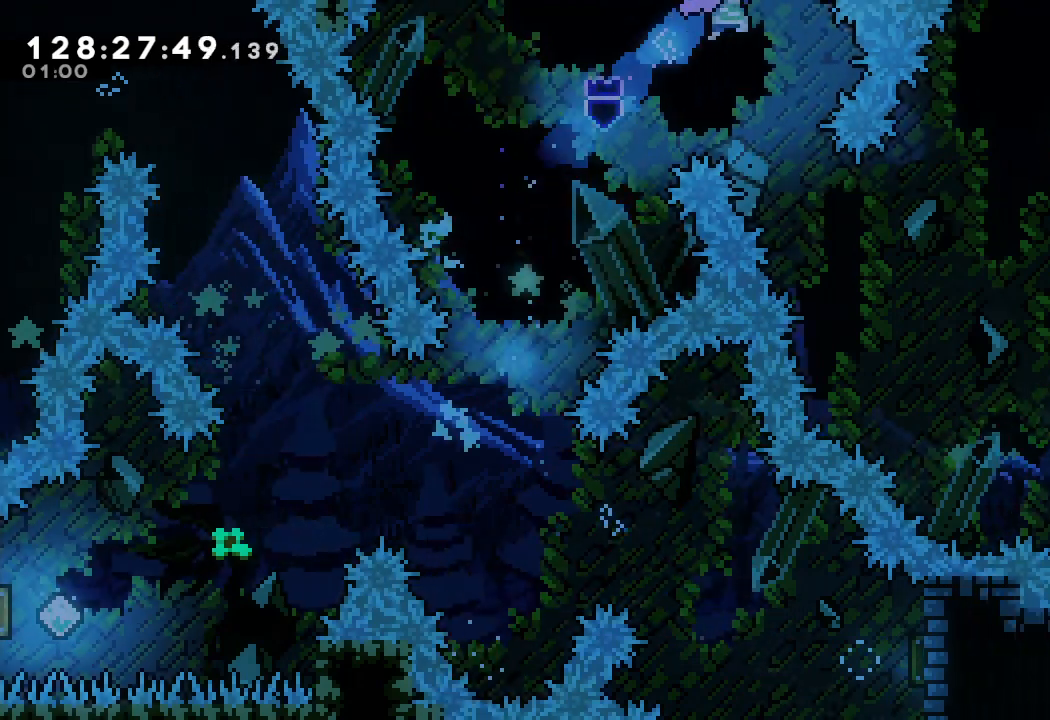
{"keys": ["right"], "events": [[33, "right", "up"], [267, "right", "down"]]}
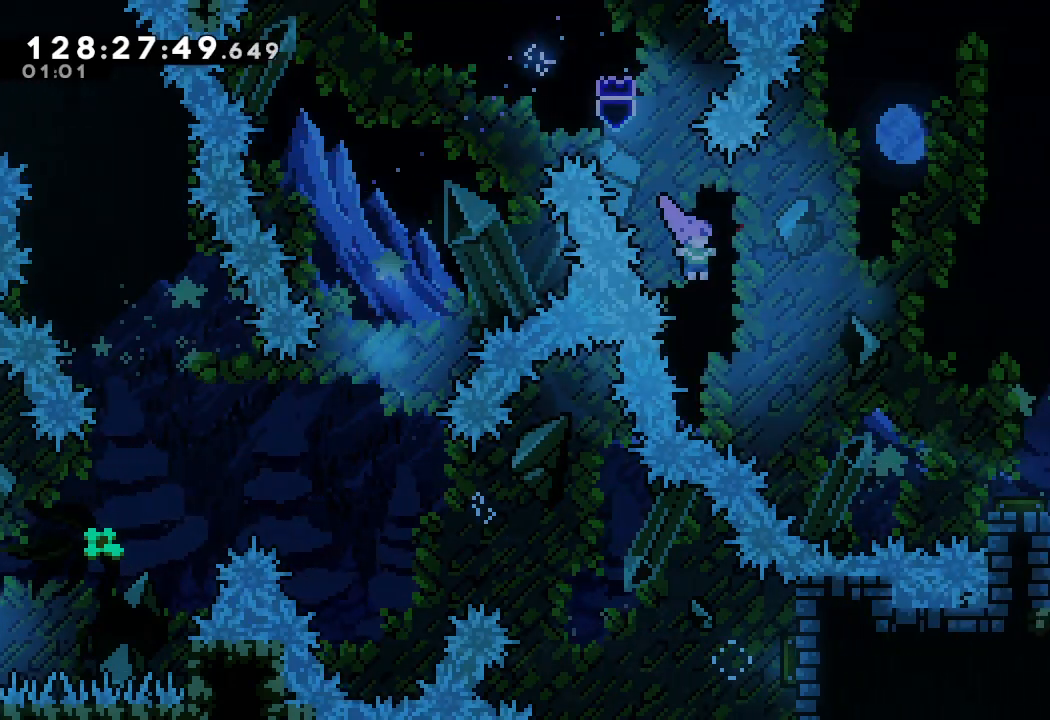
{"keys": ["right", "up"], "events": [[167, "up", "down"], [233, "s", "down"], [433, "s", "up"]]}
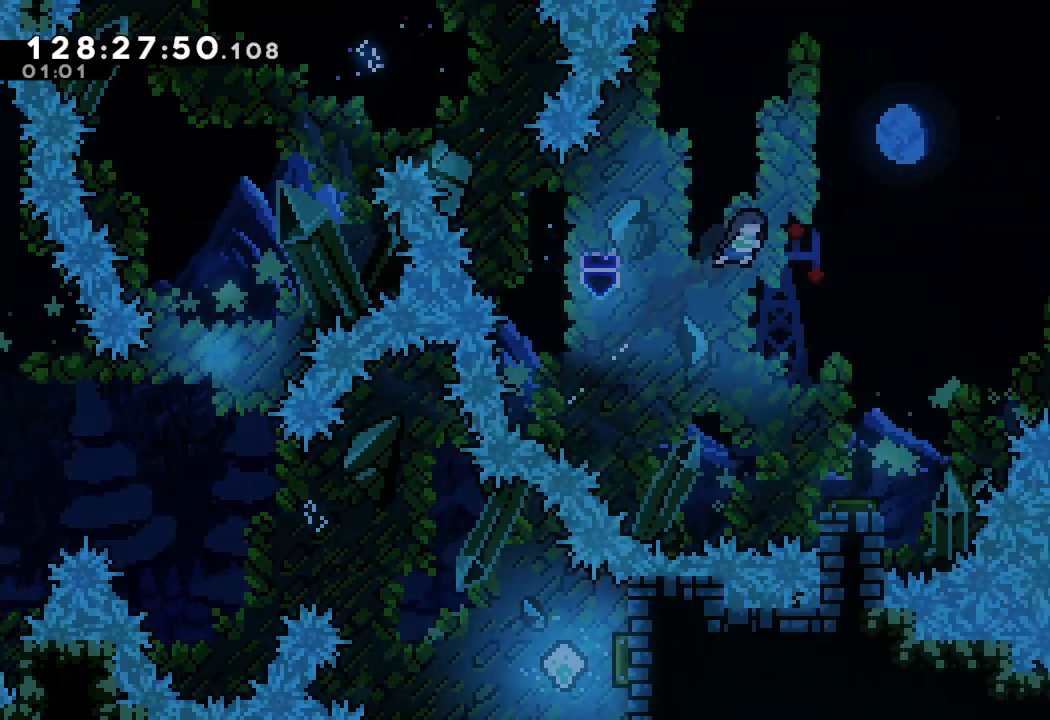
{"keys": [], "events": [[33, "up", "up"], [200, "right", "up"]]}
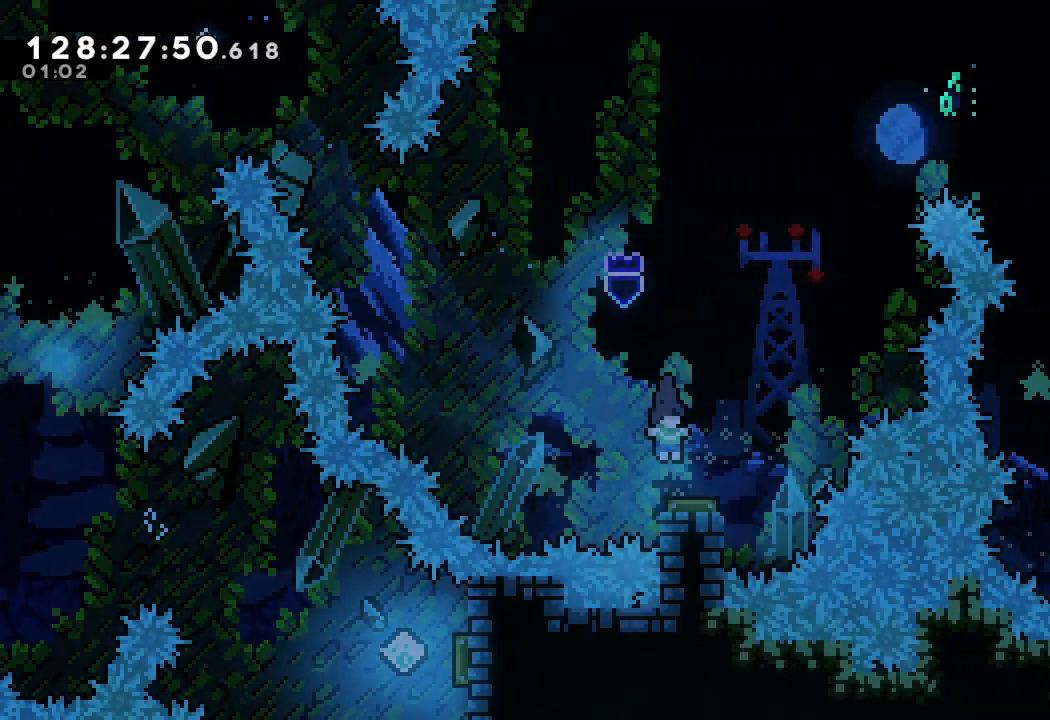
{"keys": ["right", "s", "up"], "events": [[67, "right", "down"], [400, "up", "down"], [500, "s", "down"]]}
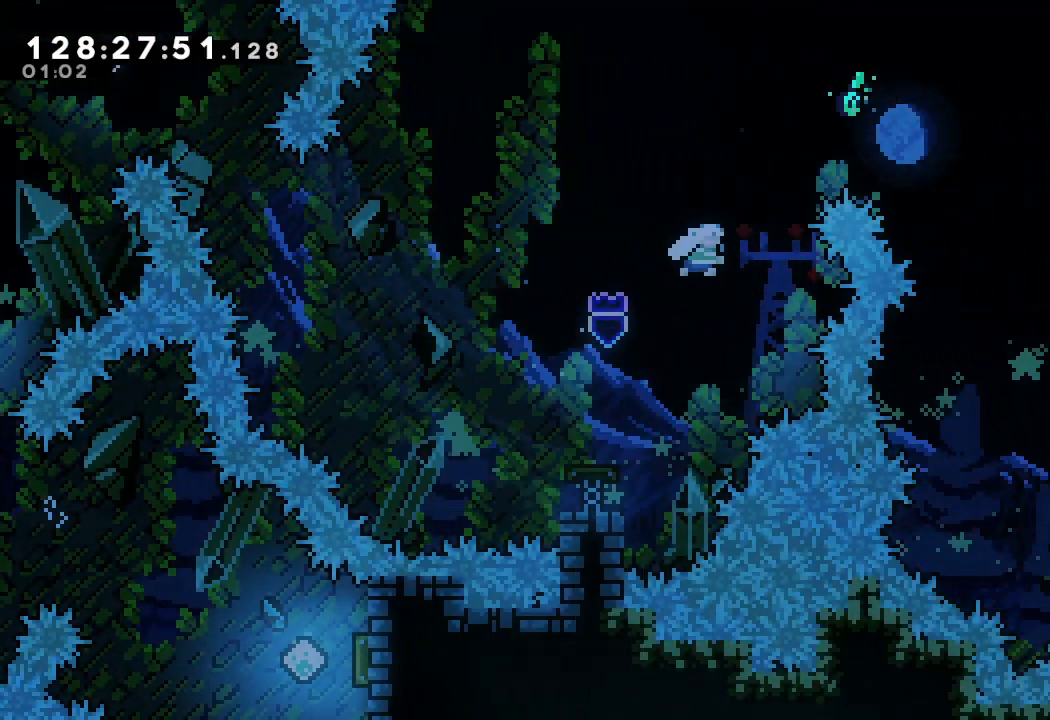
{"keys": ["right", "s", "up"], "events": []}
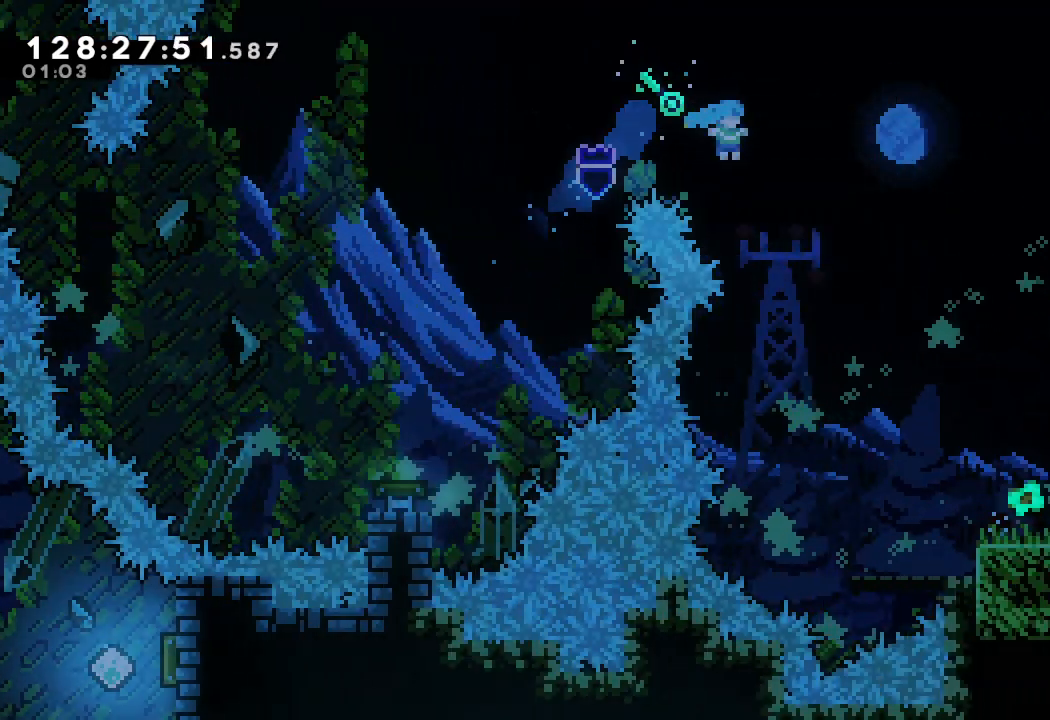
{"keys": ["right"], "events": [[33, "s", "up"], [233, "up", "up"]]}
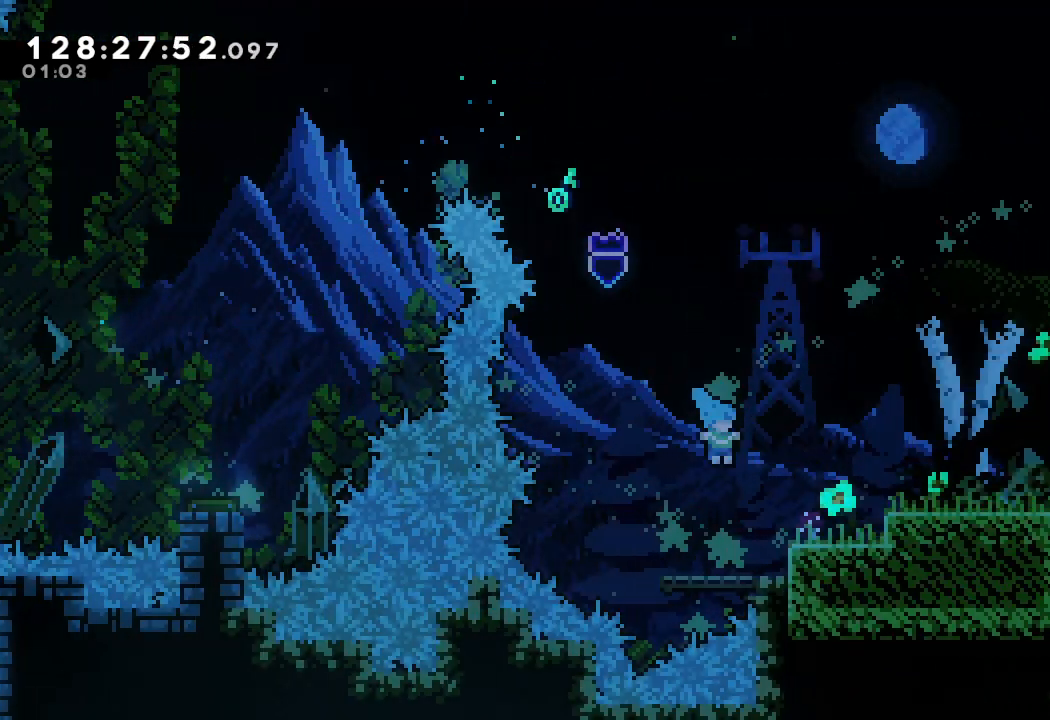
{"keys": ["a", "d", "right"], "events": [[67, "a", "down"], [167, "d", "down"]]}
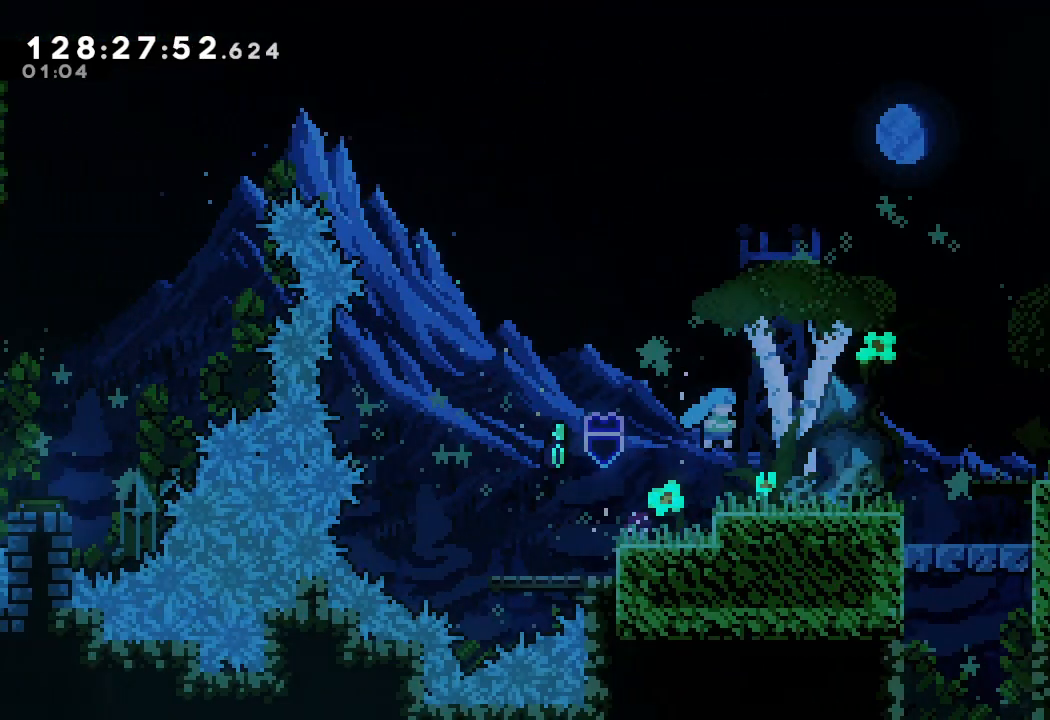
{"keys": ["right"], "events": [[33, "d", "up"], [167, "d", "down"], [300, "d", "up"], [367, "a", "up"]]}
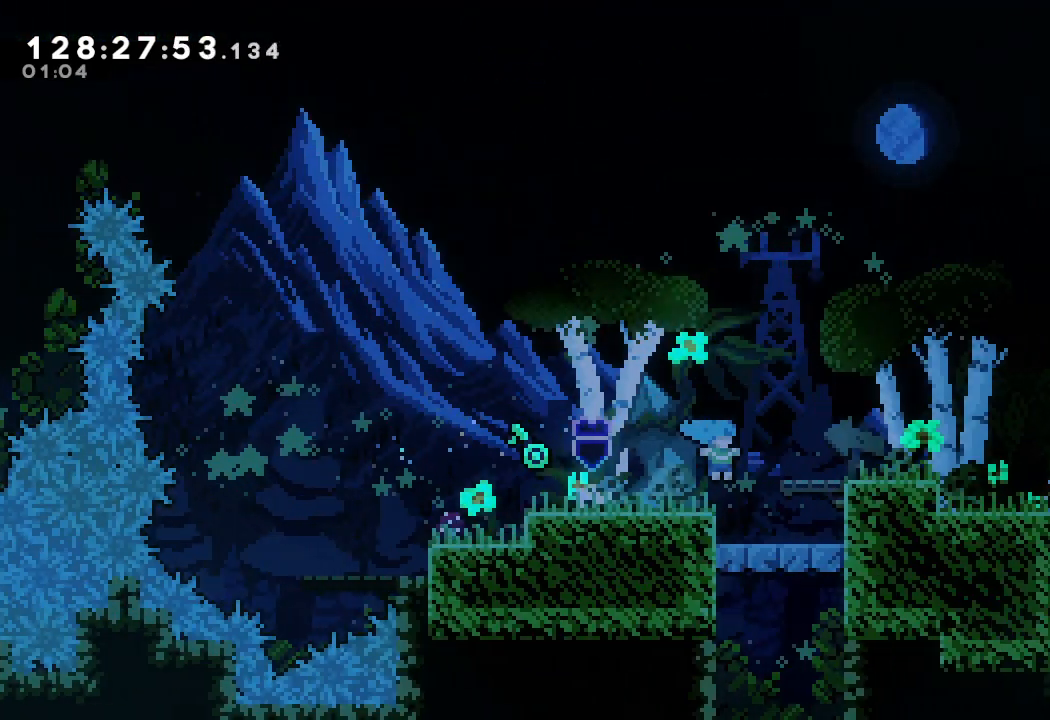
{"keys": ["down"], "events": [[100, "right", "up"], [133, "d", "down"], [267, "d", "up"], [433, "down", "down"]]}
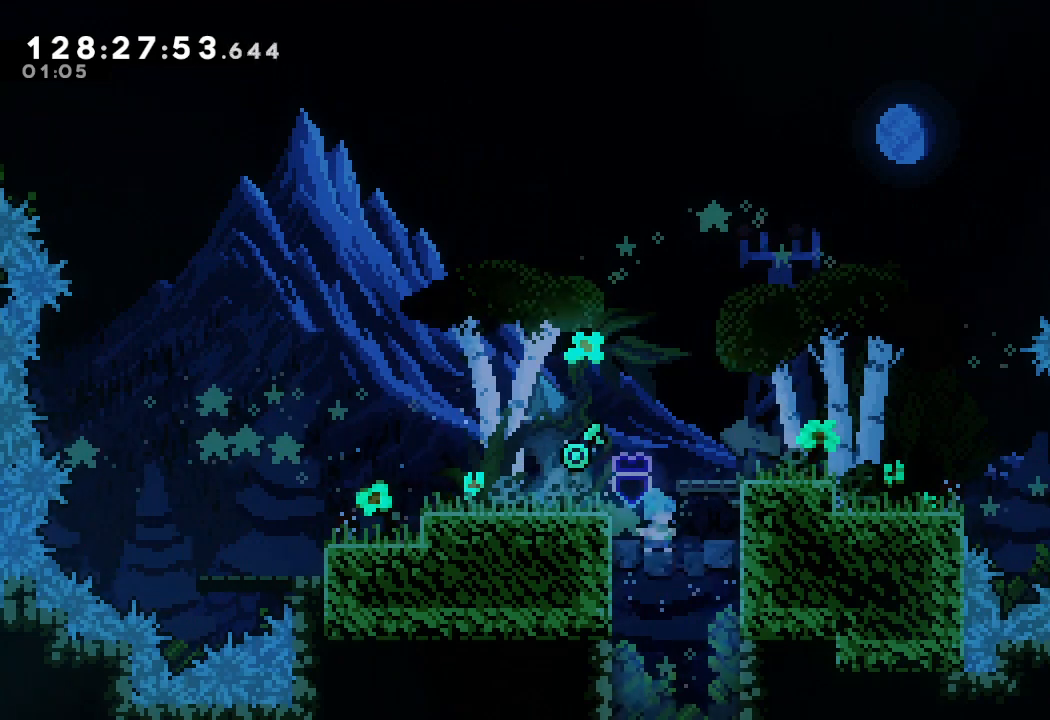
{"keys": ["down"], "events": []}
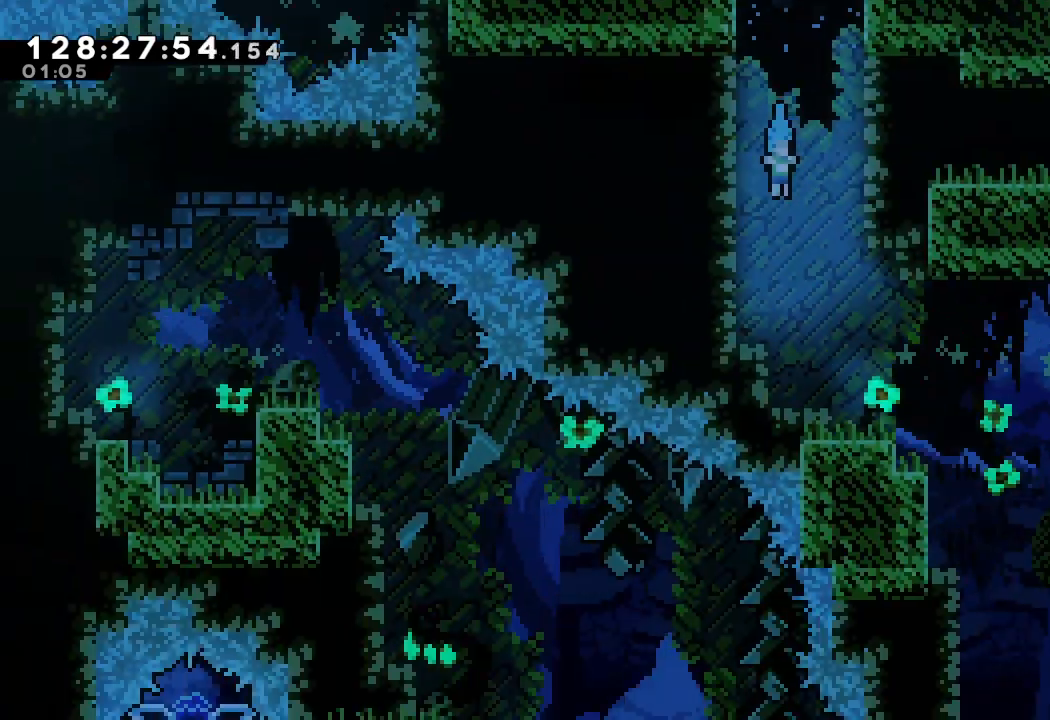
{"keys": ["down", "right"], "events": [[333, "right", "down"]]}
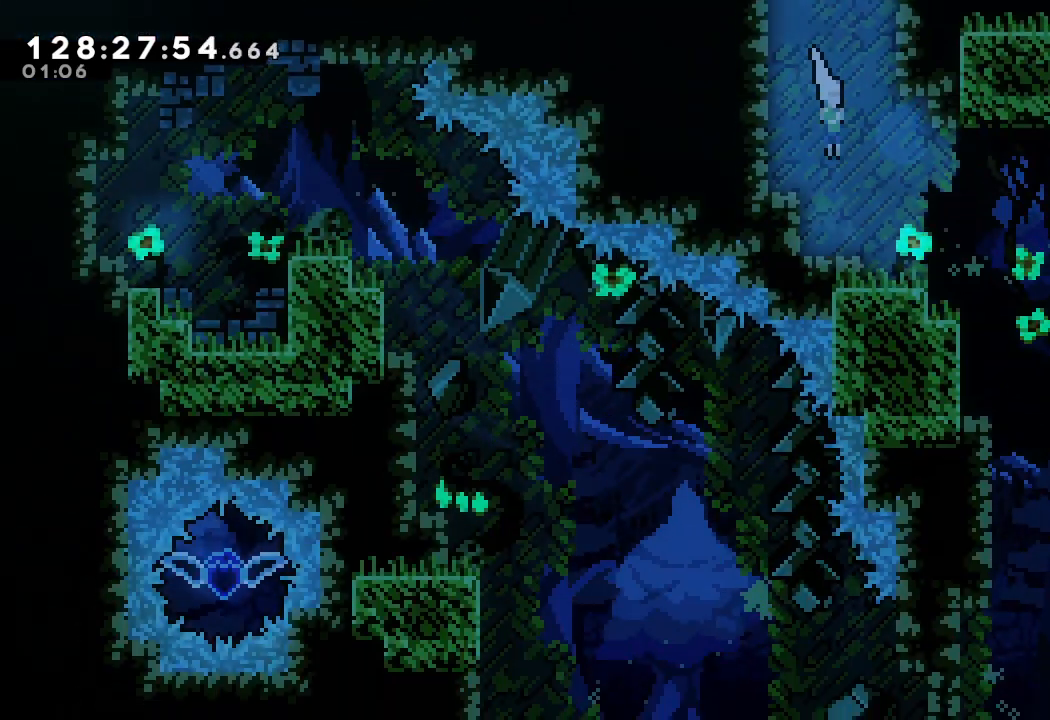
{"keys": ["down", "right"], "events": [[33, "down", "up"], [400, "down", "down"]]}
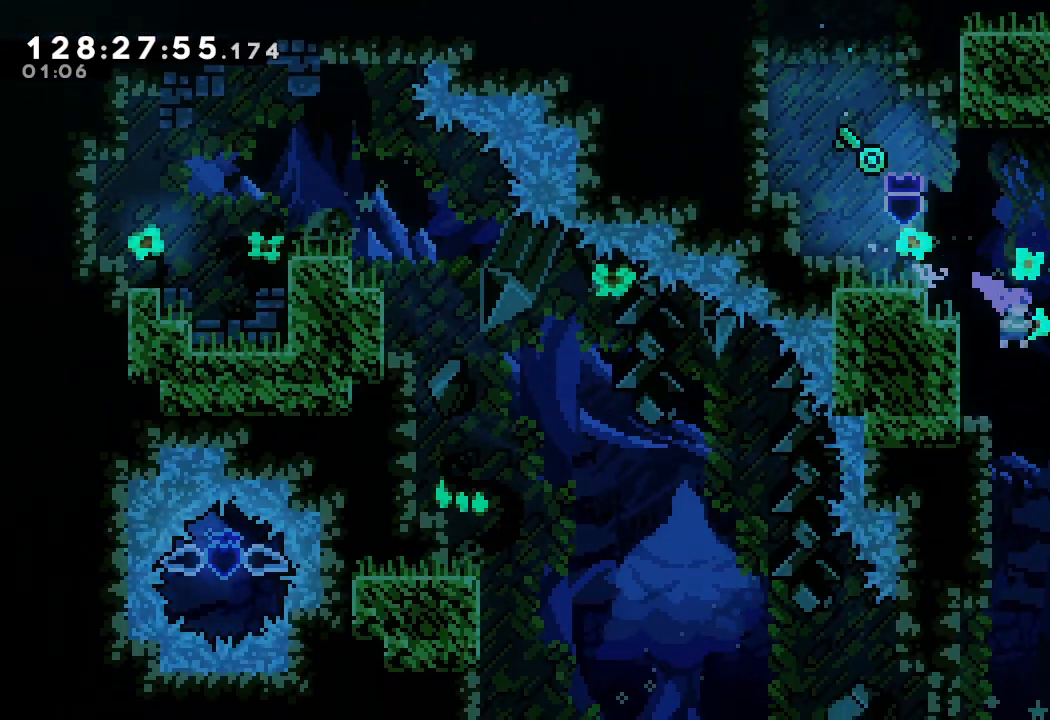
{"keys": ["down"], "events": [[33, "right", "up"], [367, "right", "down"], [400, "right", "up"]]}
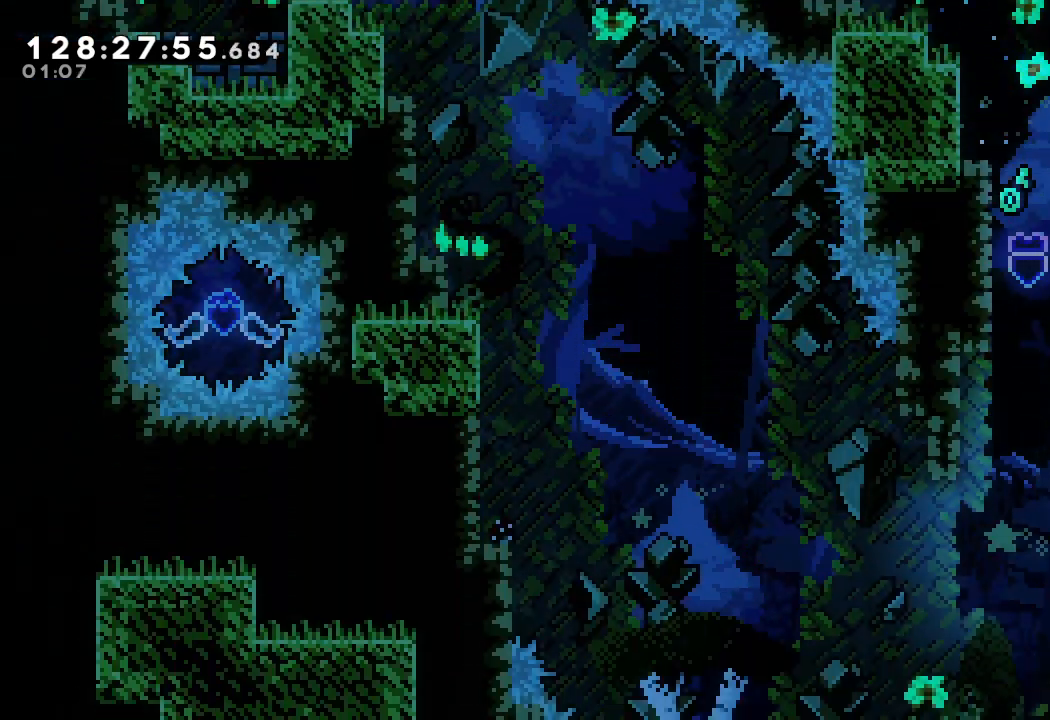
{"keys": [], "events": [[100, "left", "down"], [333, "left", "up"], [500, "down", "up"]]}
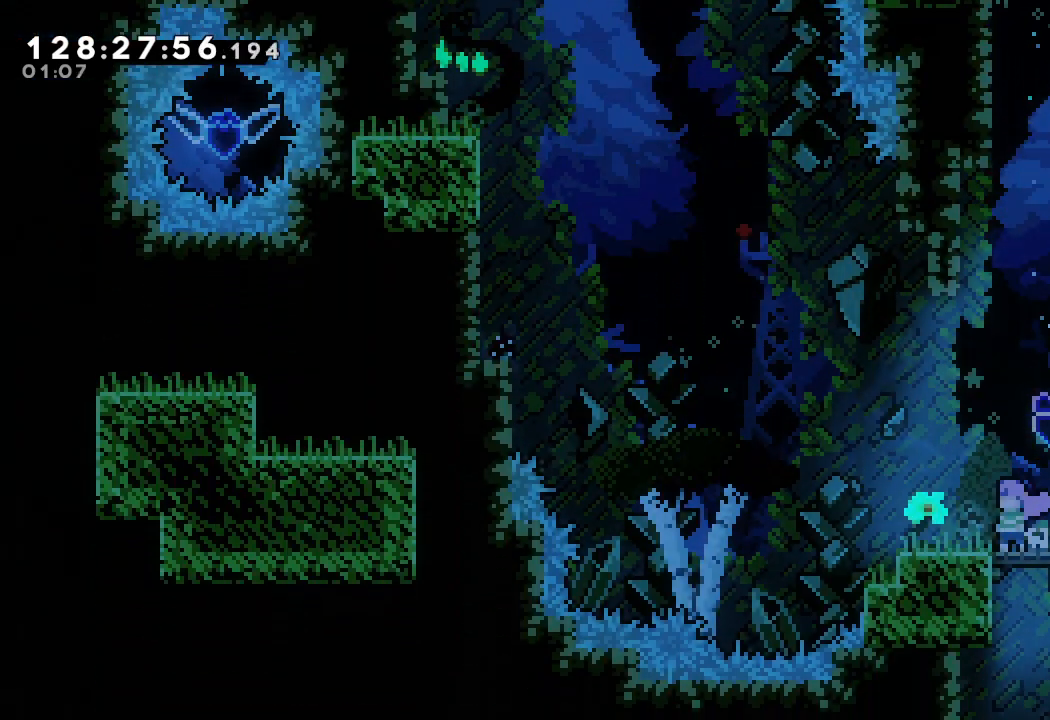
{"keys": ["left"], "events": [[67, "right", "down"], [100, "d", "down"], [200, "d", "up"], [400, "right", "up"], [433, "left", "down"]]}
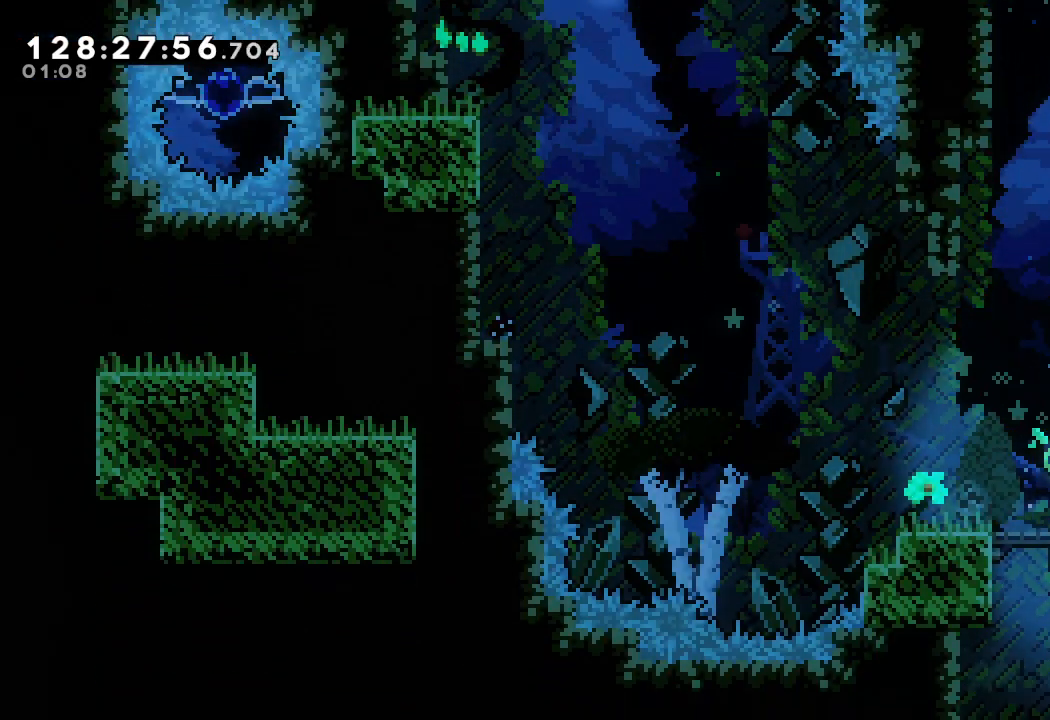
{"keys": ["down"], "events": [[267, "down", "down"], [400, "left", "up"]]}
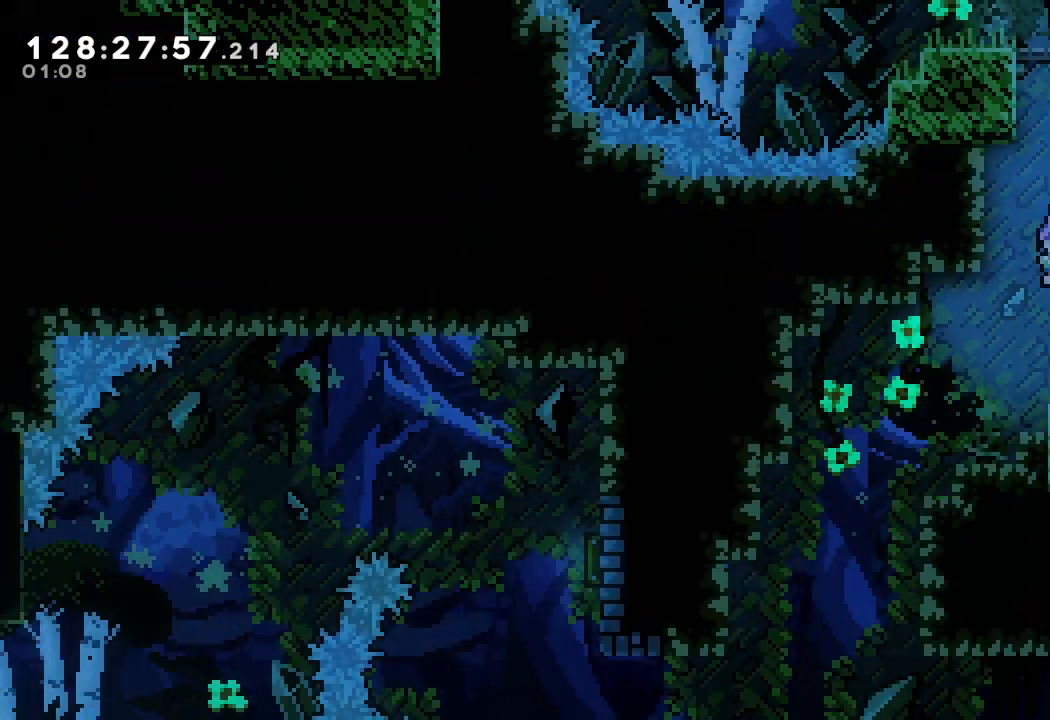
{"keys": ["left"], "events": [[333, "left", "down"], [433, "down", "up"]]}
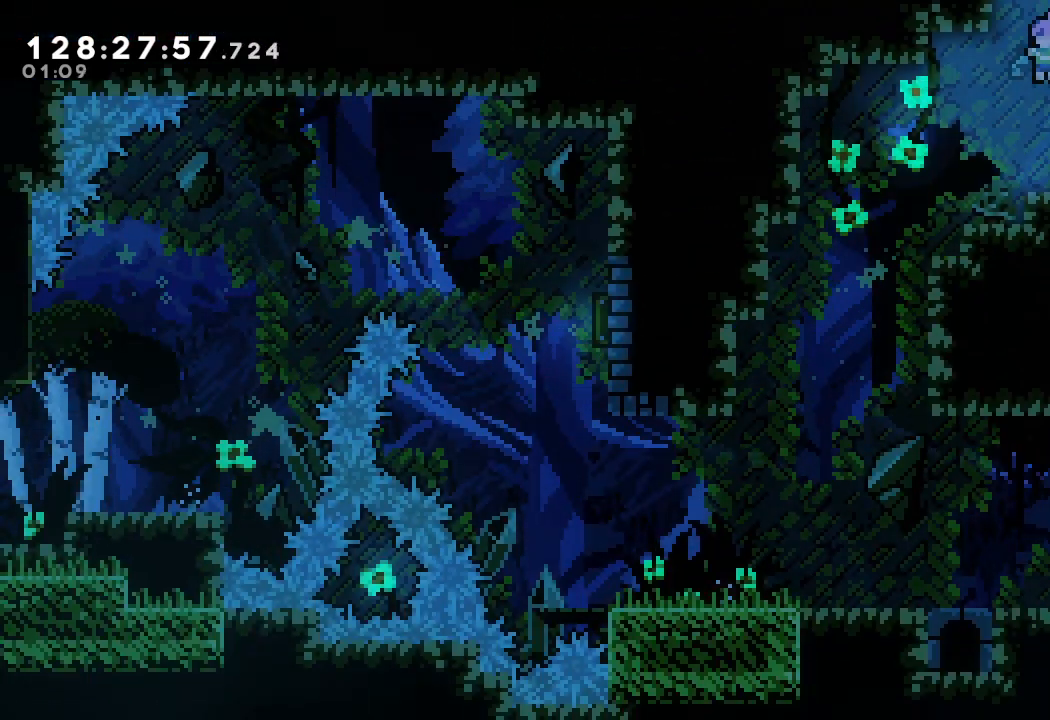
{"keys": ["left"], "events": []}
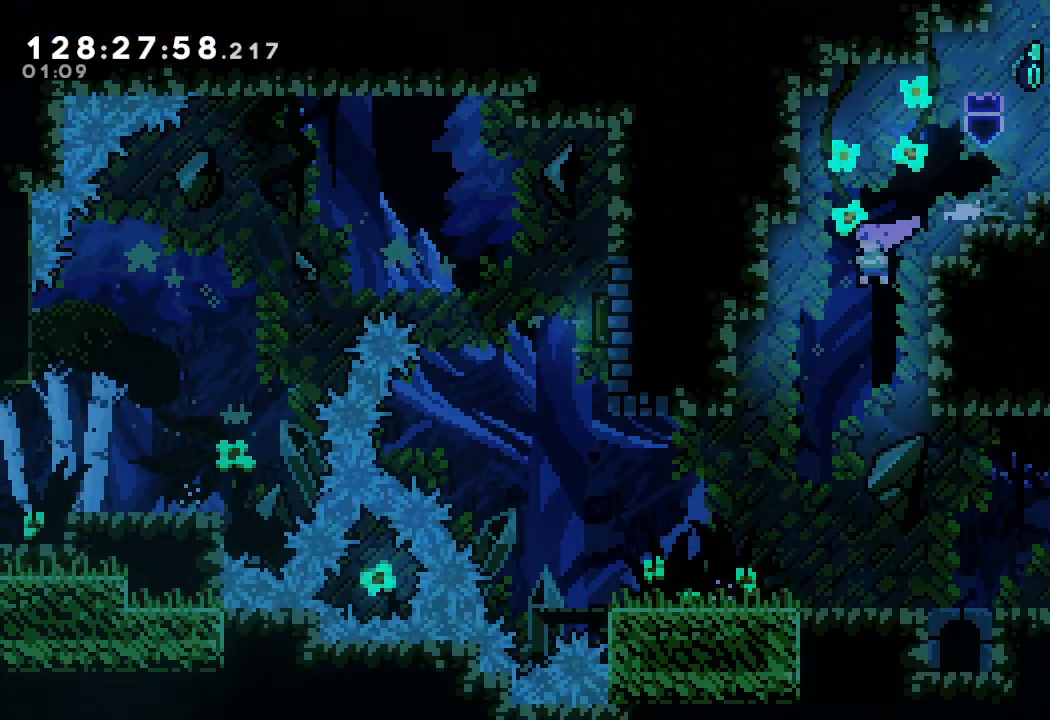
{"keys": ["left"], "events": []}
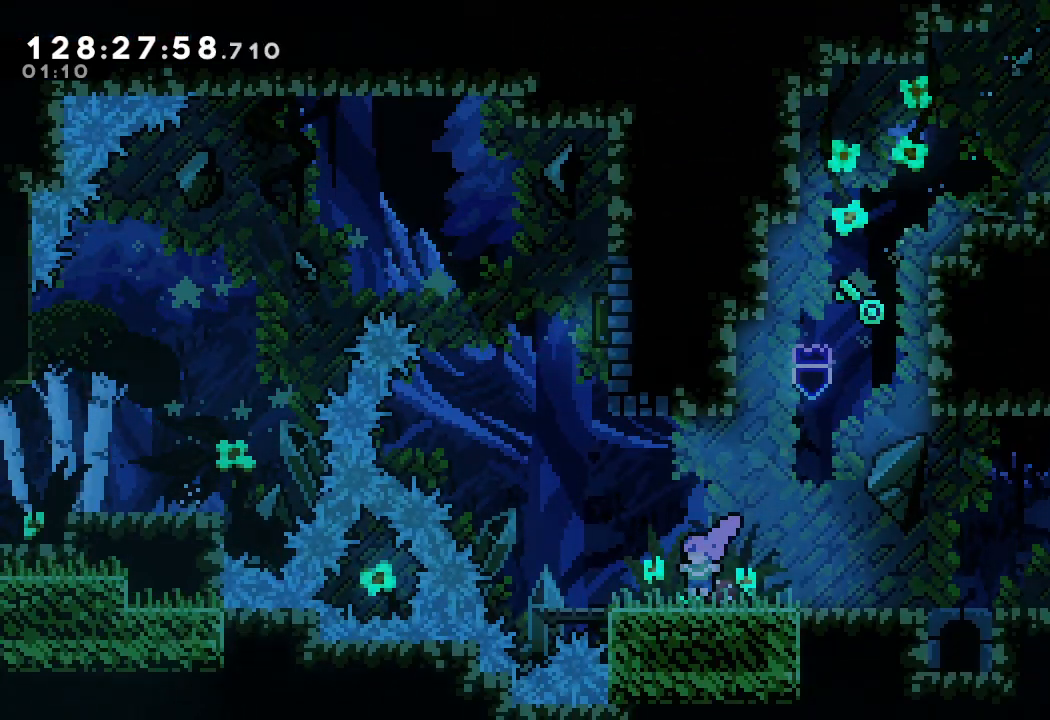
{"keys": ["s", "up"], "events": [[100, "d", "down"], [300, "d", "up"], [367, "left", "up"], [367, "up", "down"], [433, "s", "down"]]}
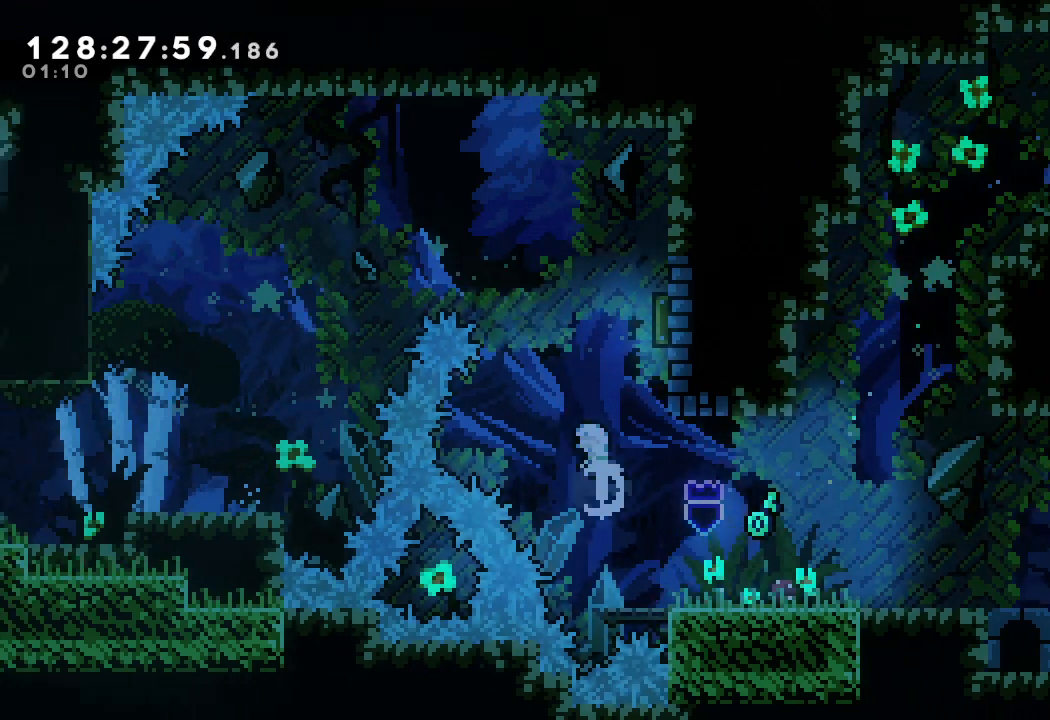
{"keys": ["left", "right"], "events": [[100, "s", "up"], [100, "up", "up"], [300, "right", "down"], [500, "left", "down"]]}
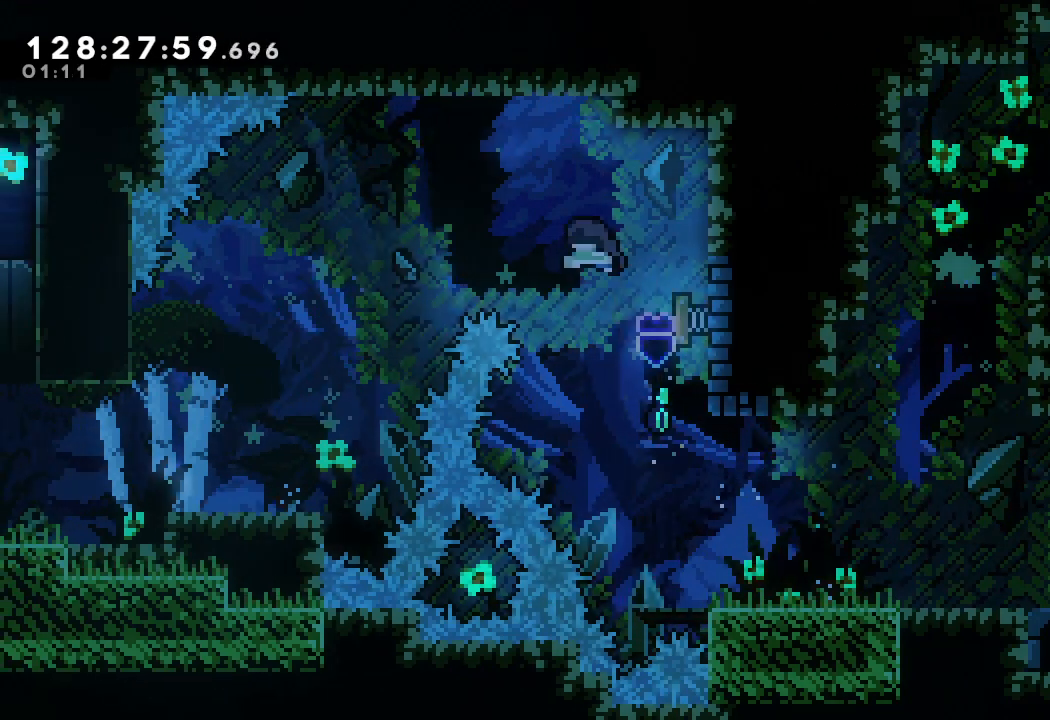
{"keys": ["left"], "events": [[33, "right", "up"]]}
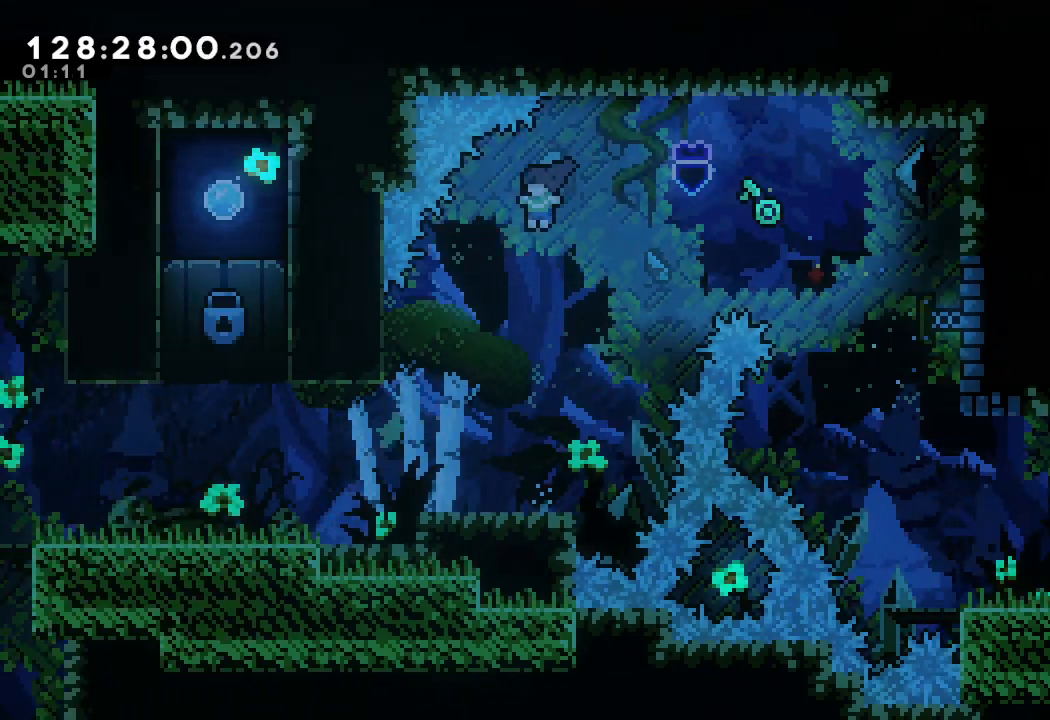
{"keys": ["left"], "events": []}